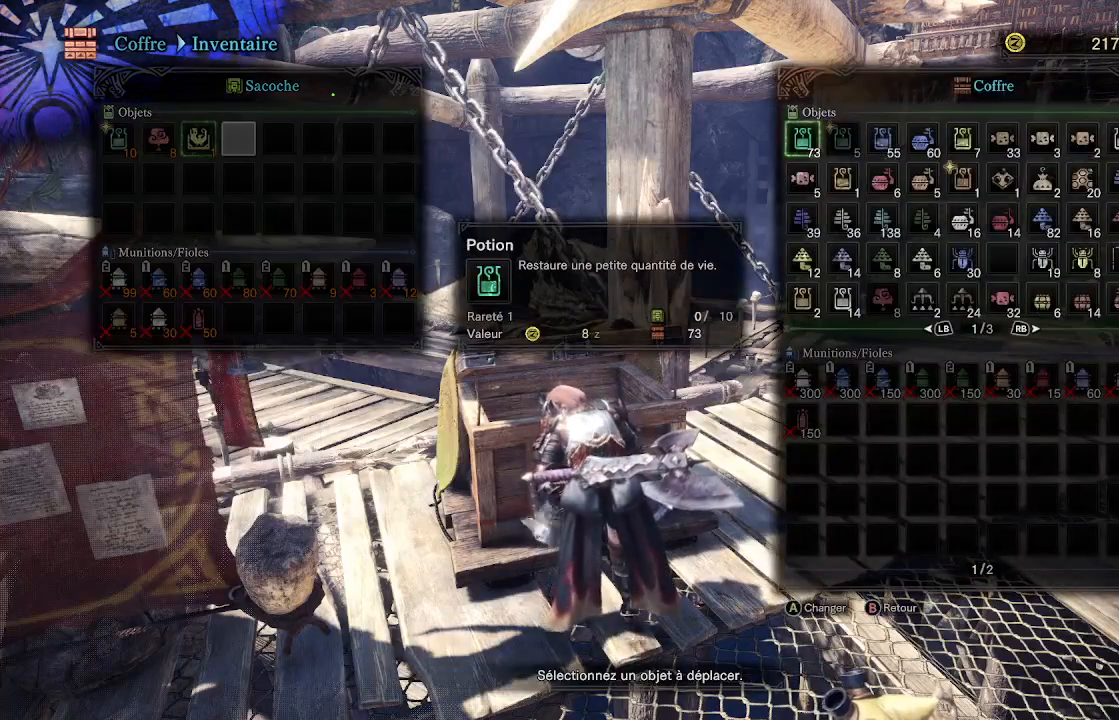
Gameplay with a controller (Xbox layout); each line is a JSON object with the inputs held at the frame after it. "events" lists button and stick changes between this image and that frame as [ms after this image, input, new state], when the widget could be followed in between.
{"buttons": [], "left_stick": "center", "right_stick": "center", "events": [[17, "A", "up"]]}
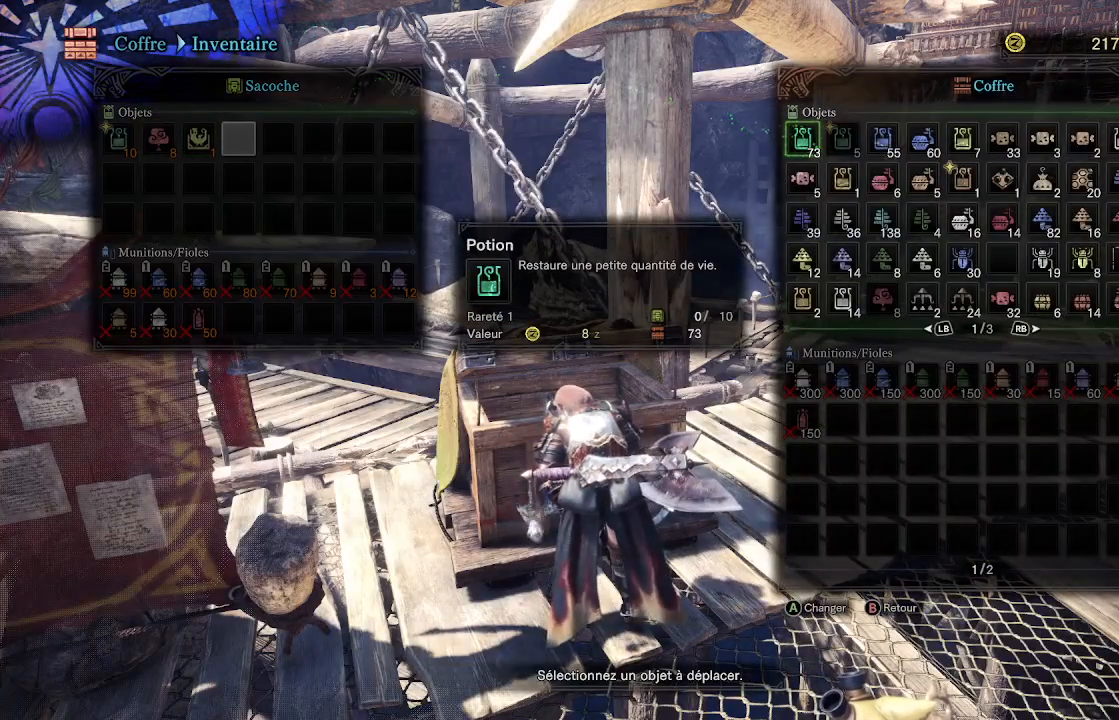
{"buttons": [], "left_stick": "center", "right_stick": "center", "events": [[117, "DPAD_DOWN", "down"], [217, "DPAD_DOWN", "up"]]}
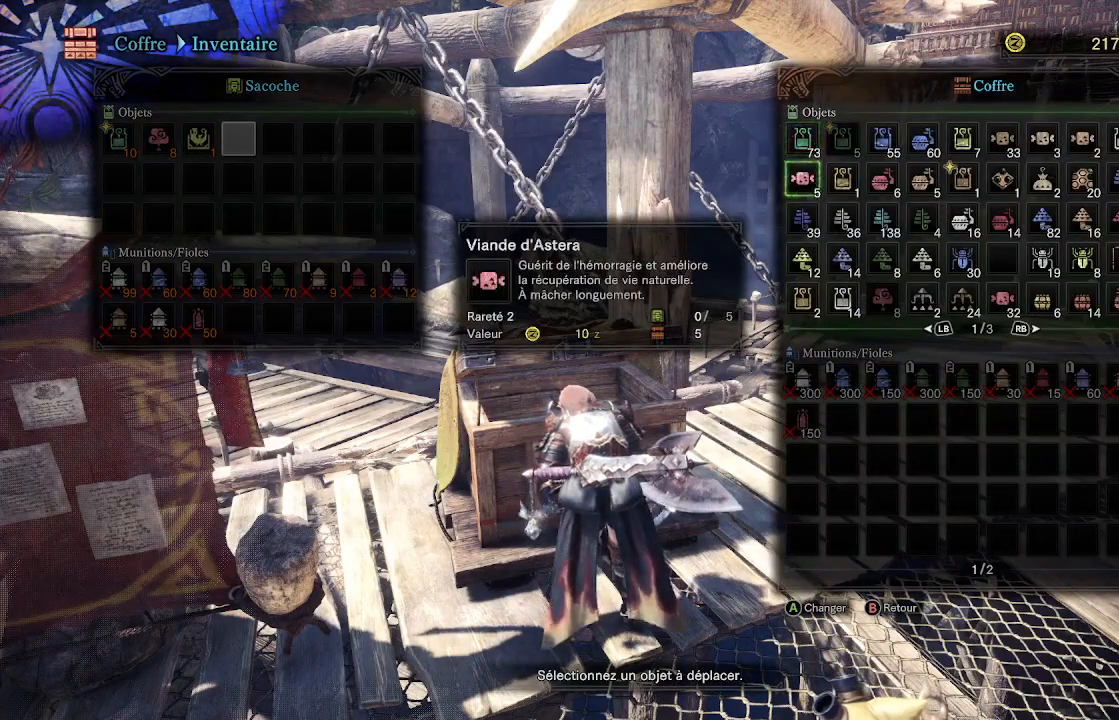
{"buttons": [], "left_stick": "center", "right_stick": "center", "events": [[17, "R1", "down"], [150, "R1", "up"]]}
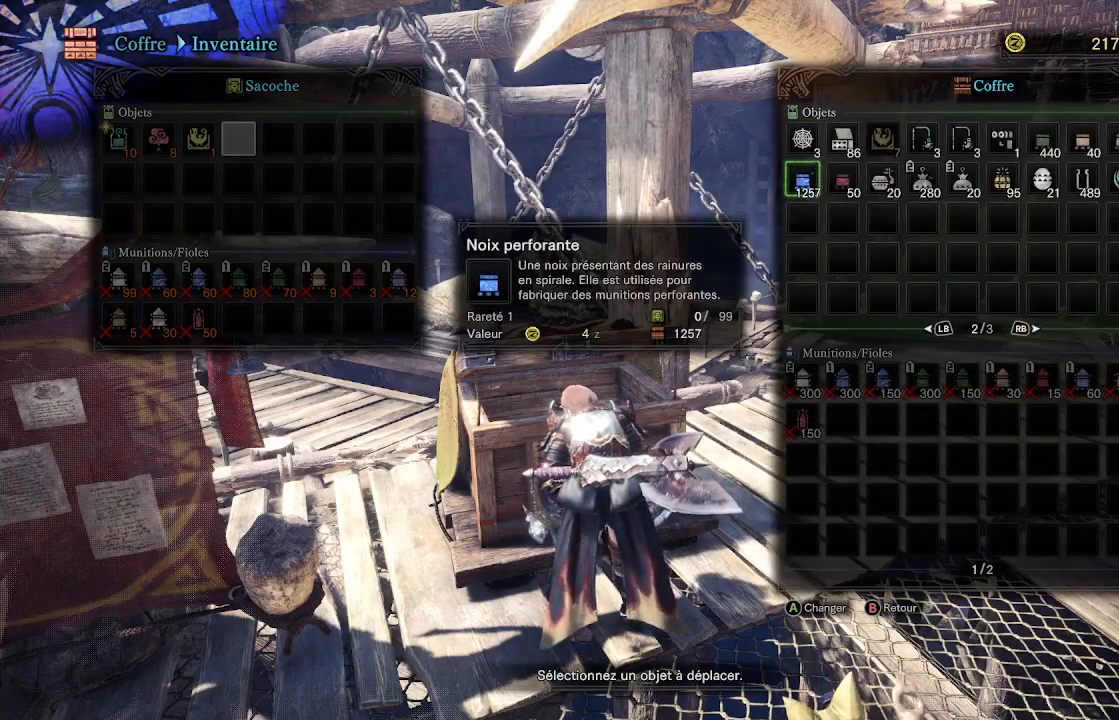
{"buttons": [], "left_stick": "center", "right_stick": "center", "events": [[117, "DPAD_RIGHT", "down"], [183, "DPAD_RIGHT", "up"], [250, "DPAD_RIGHT", "down"], [317, "DPAD_RIGHT", "up"], [417, "DPAD_RIGHT", "down"], [467, "DPAD_RIGHT", "up"]]}
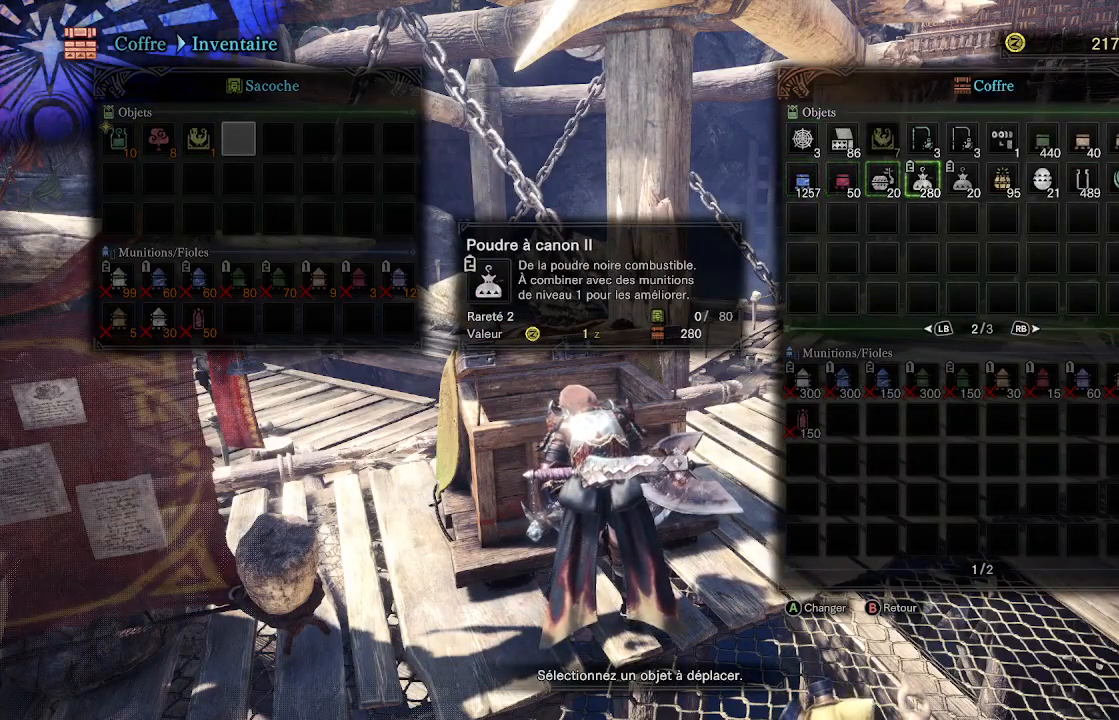
{"buttons": ["DPAD_RIGHT"], "left_stick": "center", "right_stick": "center", "events": [[50, "DPAD_RIGHT", "down"], [117, "DPAD_RIGHT", "up"], [183, "DPAD_RIGHT", "down"], [250, "DPAD_RIGHT", "up"], [350, "DPAD_RIGHT", "down"], [383, "DPAD_RIGHT", "up"], [450, "DPAD_RIGHT", "down"]]}
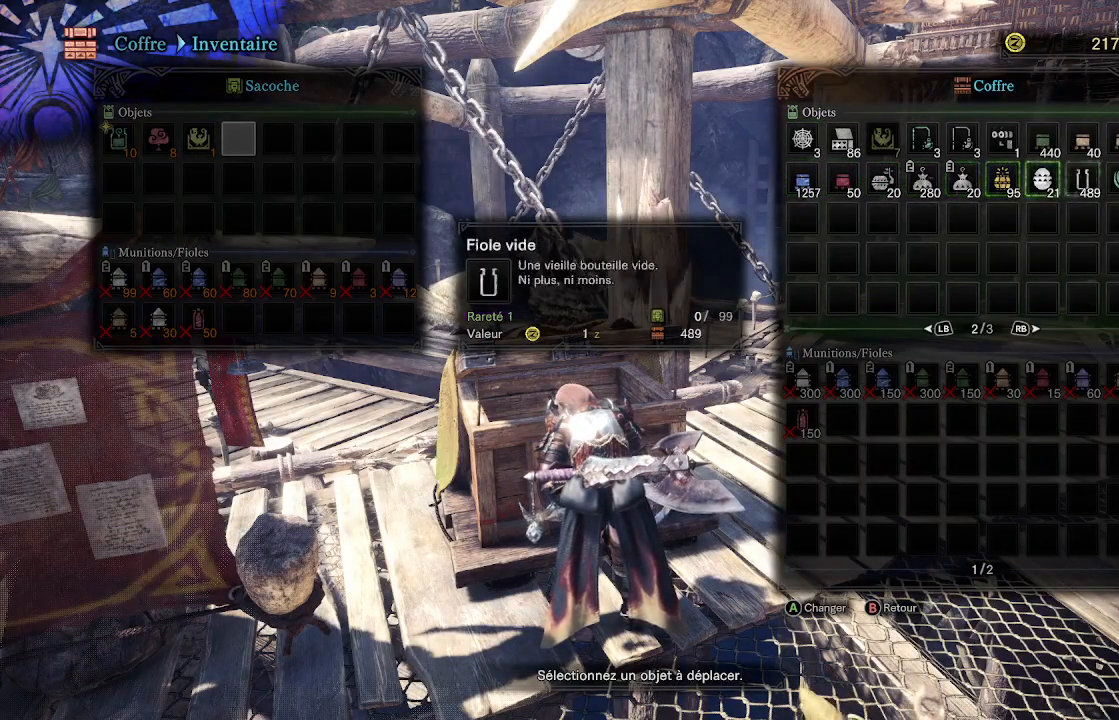
{"buttons": ["A"], "left_stick": "center", "right_stick": "center", "events": [[50, "DPAD_RIGHT", "up"], [150, "DPAD_RIGHT", "down"], [183, "DPAD_RIGHT", "up"], [283, "DPAD_RIGHT", "down"], [383, "DPAD_RIGHT", "up"], [483, "A", "down"]]}
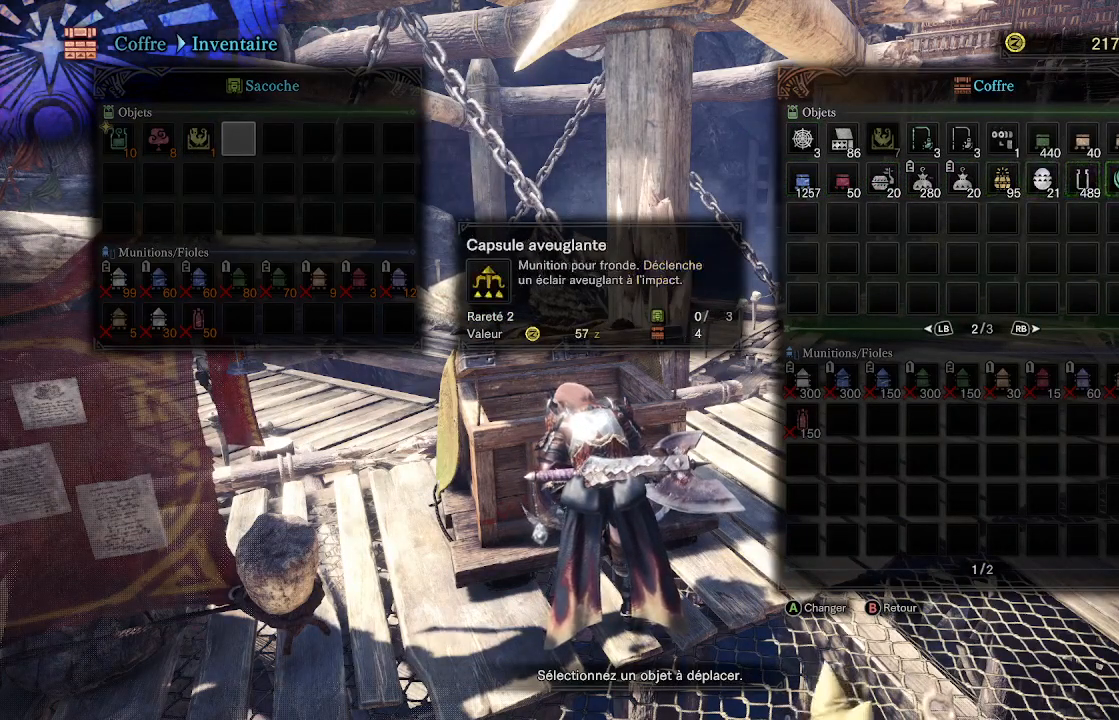
{"buttons": [], "left_stick": "center", "right_stick": "center", "events": [[117, "A", "up"], [317, "A", "down"], [383, "A", "up"]]}
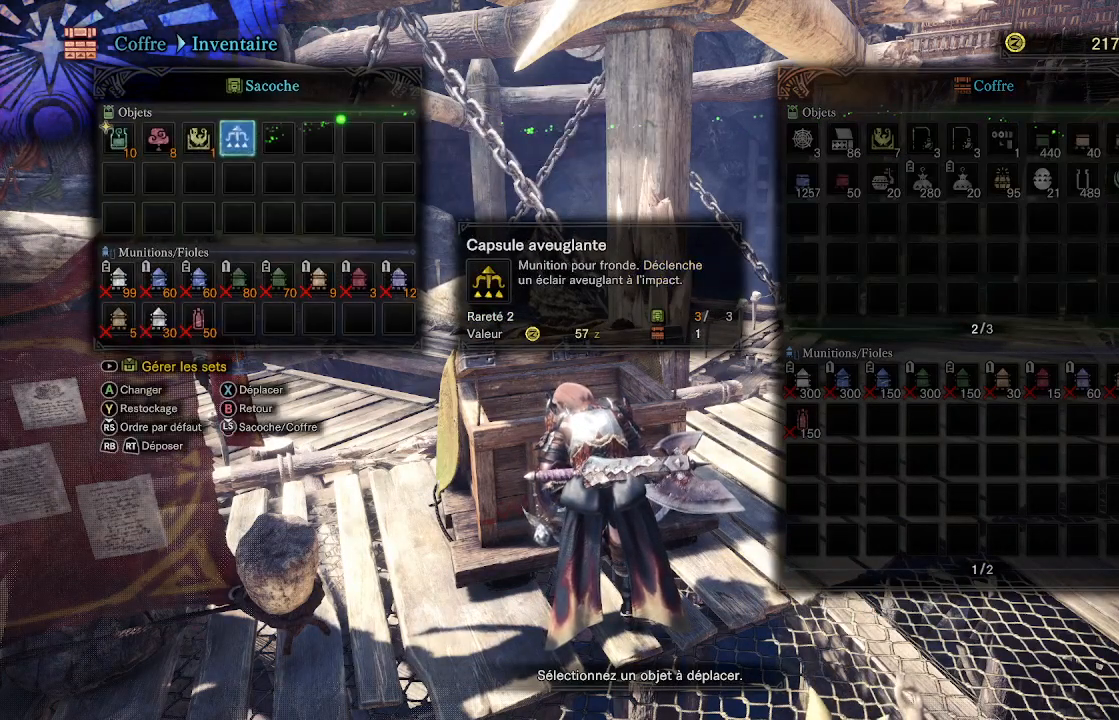
{"buttons": [], "left_stick": "center", "right_stick": "center", "events": [[217, "B", "down"], [317, "B", "up"]]}
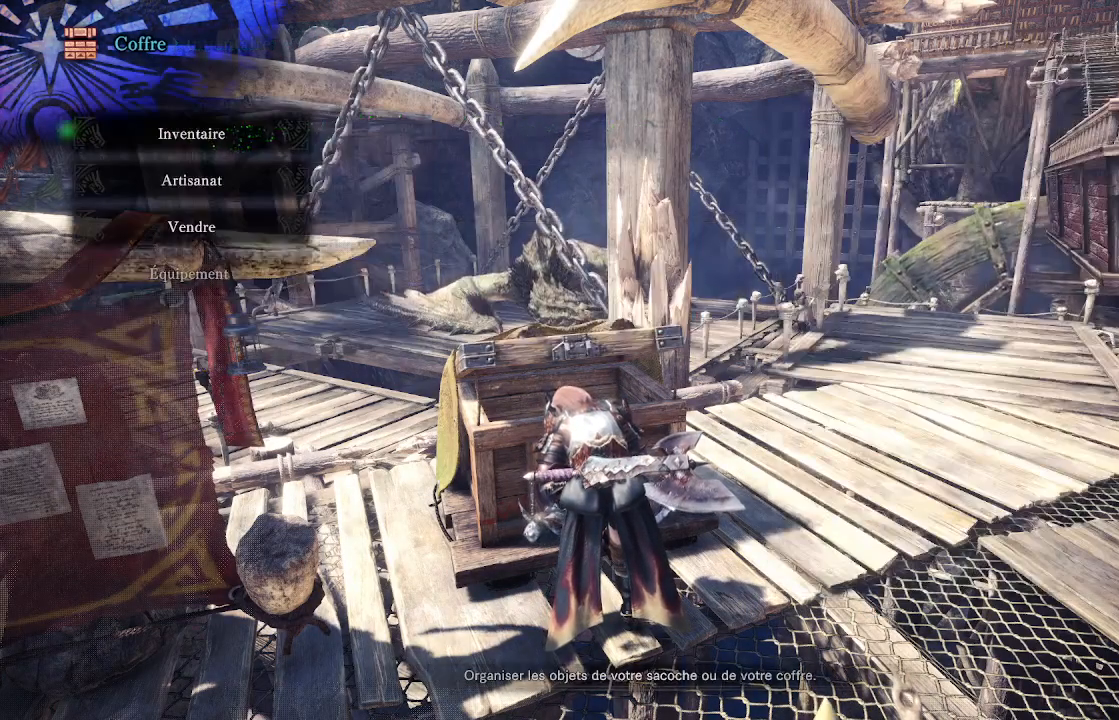
{"buttons": [], "left_stick": "center", "right_stick": "center", "events": [[350, "A", "down"], [483, "A", "up"]]}
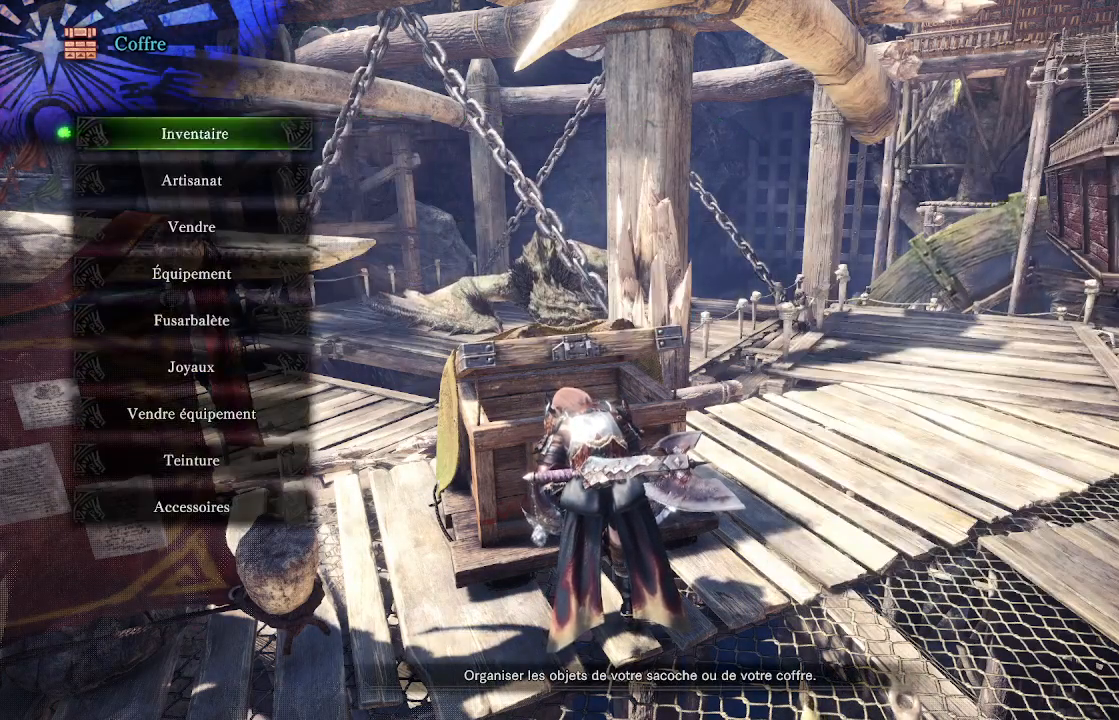
{"buttons": [], "left_stick": "center", "right_stick": "center", "events": [[67, "A", "down"], [183, "A", "up"]]}
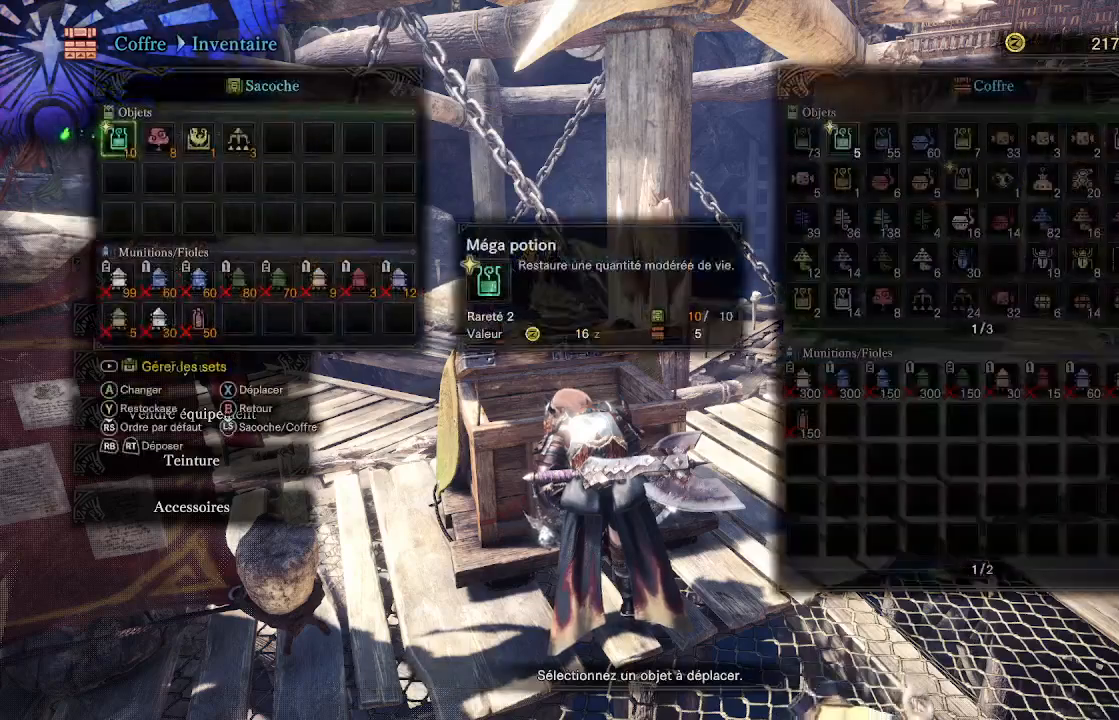
{"buttons": ["R3"], "left_stick": "center", "right_stick": "center", "events": [[417, "R3", "down"]]}
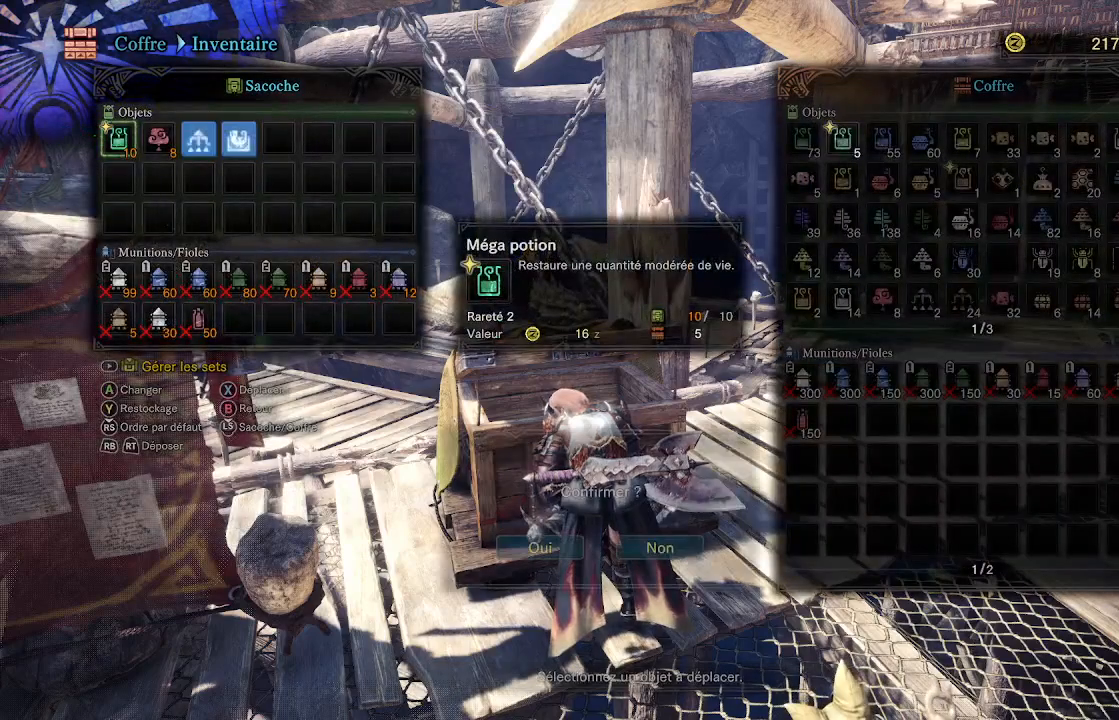
{"buttons": [], "left_stick": "center", "right_stick": "center", "events": [[50, "R3", "up"]]}
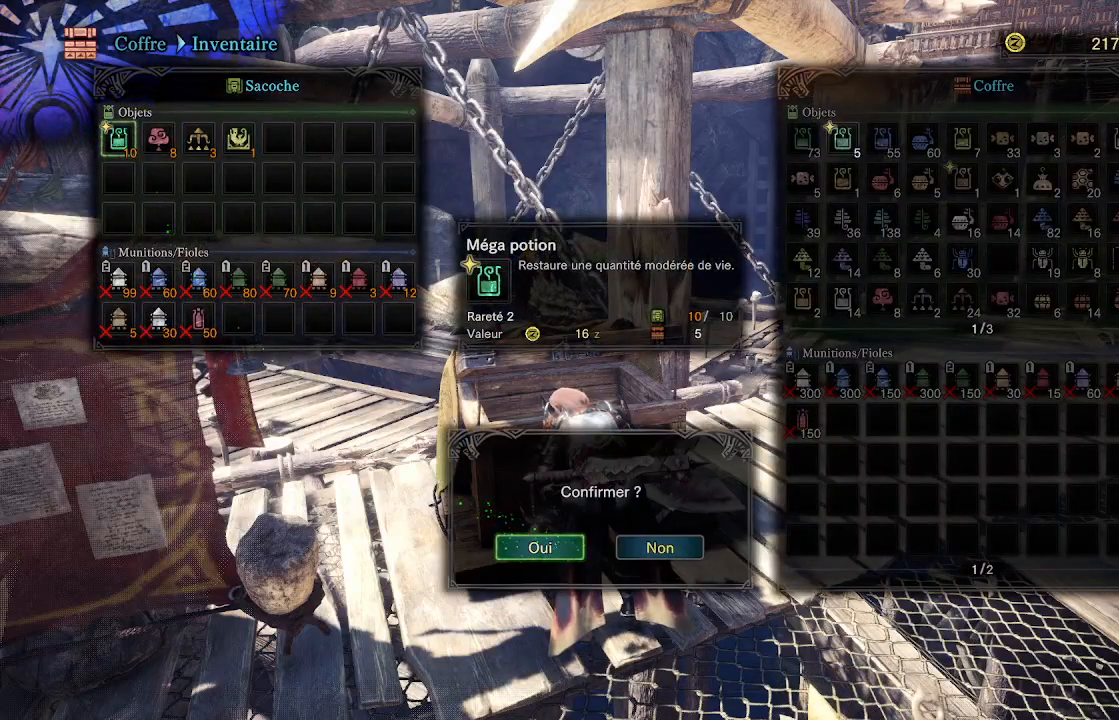
{"buttons": [], "left_stick": "center", "right_stick": "center", "events": [[17, "A", "down"], [117, "A", "up"], [250, "DPAD_RIGHT", "down"], [317, "DPAD_RIGHT", "up"], [383, "DPAD_RIGHT", "down"], [483, "DPAD_RIGHT", "up"]]}
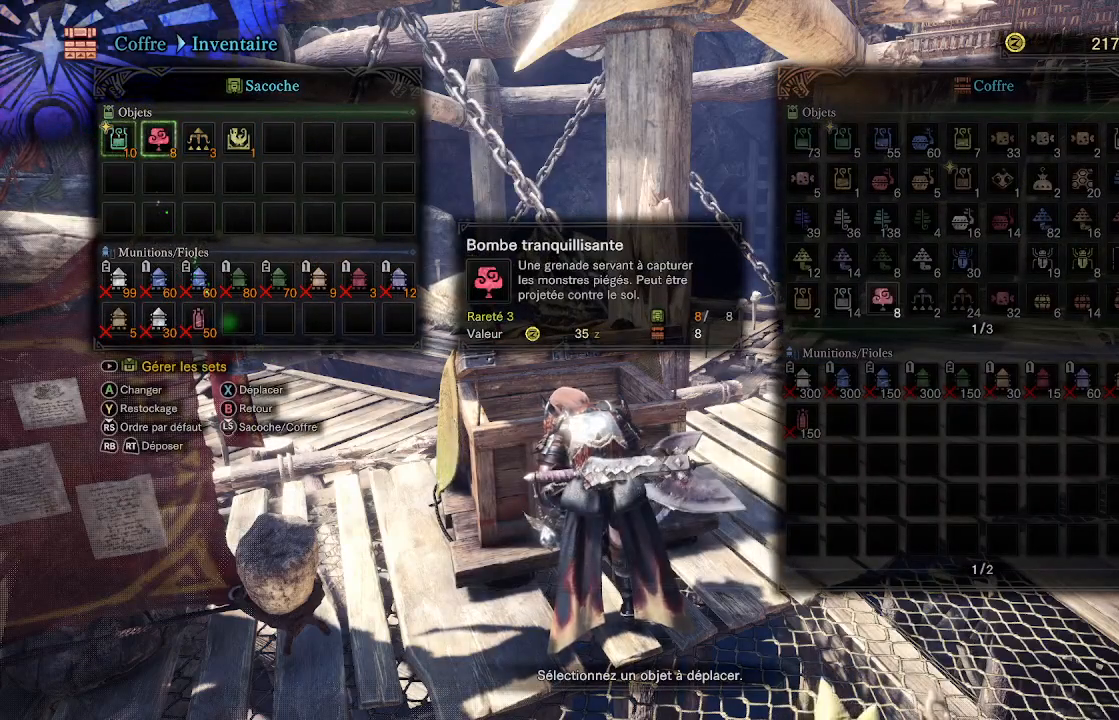
{"buttons": ["DPAD_RIGHT"], "left_stick": "center", "right_stick": "center", "events": [[50, "DPAD_RIGHT", "down"], [117, "DPAD_RIGHT", "up"], [183, "DPAD_RIGHT", "down"], [250, "DPAD_RIGHT", "up"], [350, "DPAD_RIGHT", "down"], [383, "DPAD_RIGHT", "up"], [483, "DPAD_RIGHT", "down"]]}
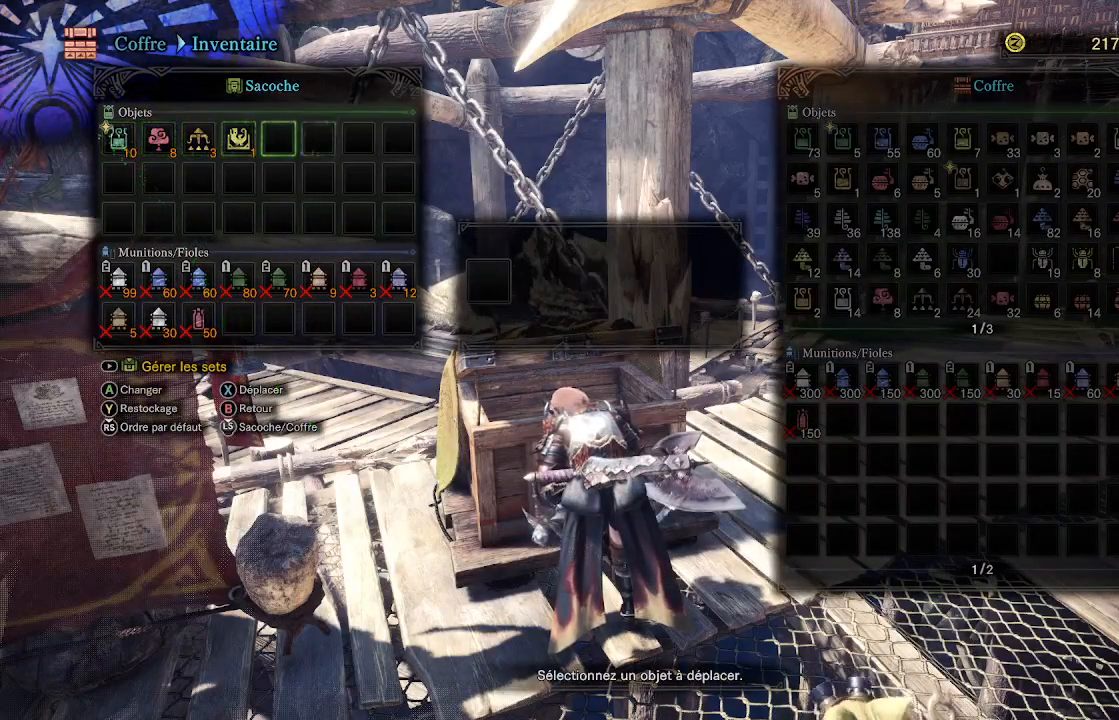
{"buttons": ["DPAD_RIGHT"], "left_stick": "center", "right_stick": "center", "events": [[50, "DPAD_RIGHT", "up"], [117, "DPAD_RIGHT", "down"], [183, "DPAD_RIGHT", "up"], [283, "DPAD_RIGHT", "down"], [350, "DPAD_RIGHT", "up"], [433, "DPAD_RIGHT", "down"]]}
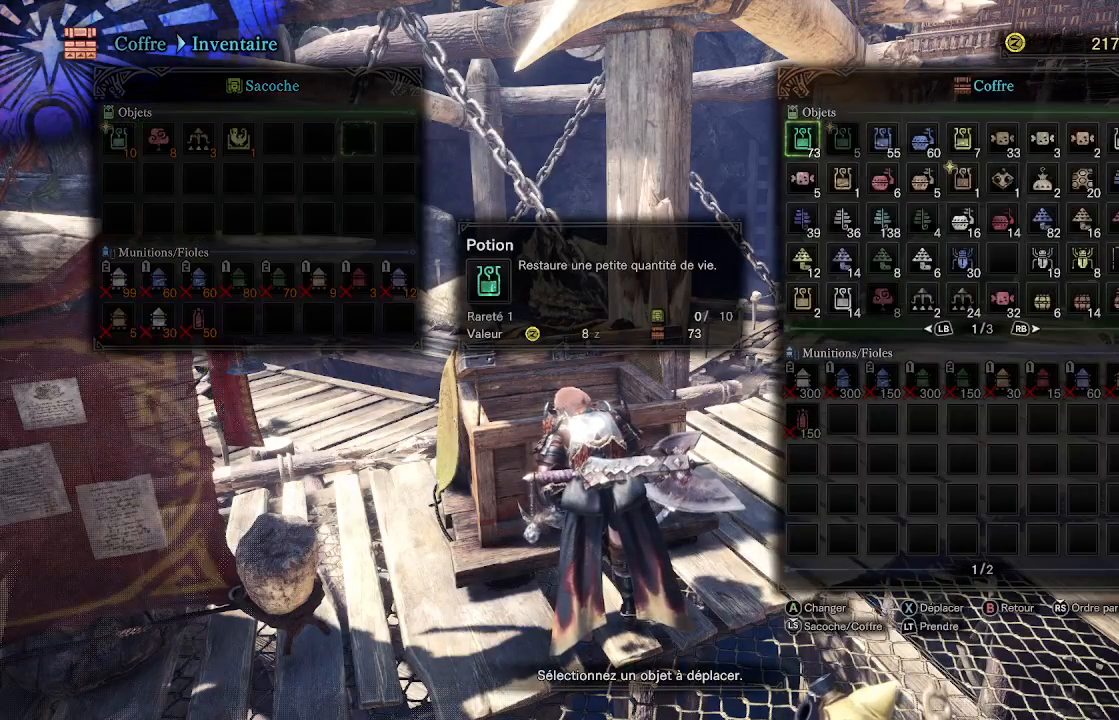
{"buttons": ["R3"], "left_stick": "center", "right_stick": "center", "events": [[17, "DPAD_RIGHT", "up"], [467, "R3", "down"]]}
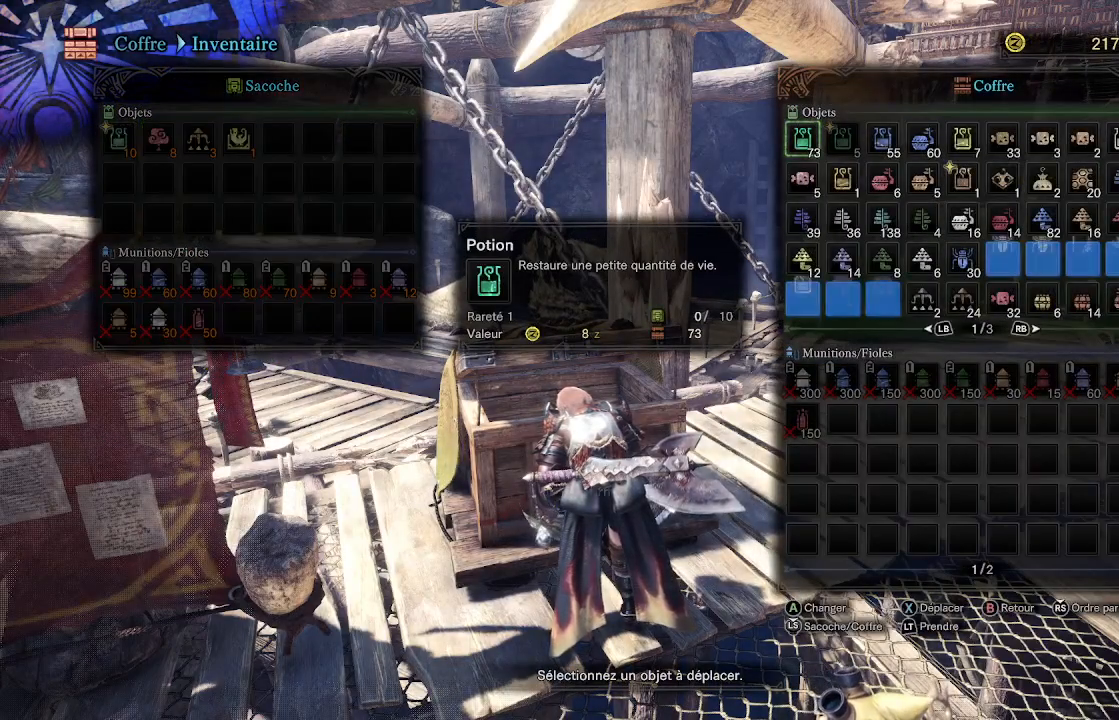
{"buttons": [], "left_stick": "center", "right_stick": "center", "events": [[150, "R3", "up"]]}
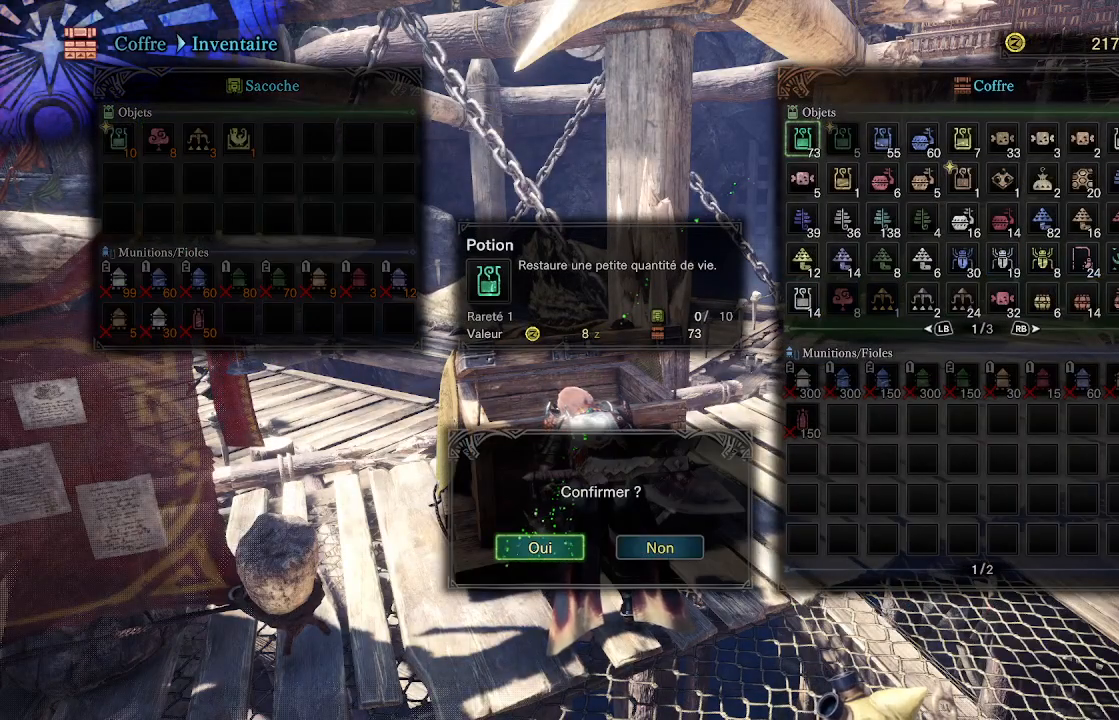
{"buttons": [], "left_stick": "center", "right_stick": "center", "events": [[83, "A", "down"], [183, "A", "up"], [383, "B", "down"], [450, "B", "up"]]}
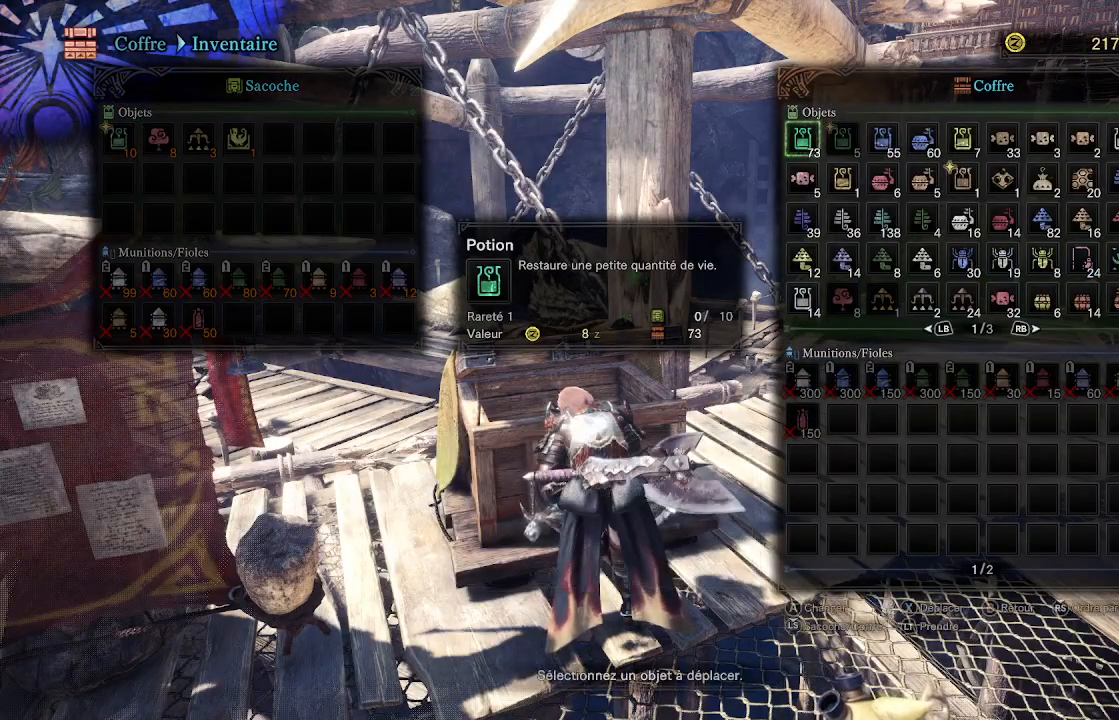
{"buttons": [], "left_stick": "center", "right_stick": "center", "events": [[17, "B", "down"], [100, "B", "up"], [150, "B", "down"], [217, "B", "up"], [283, "B", "down"], [350, "B", "up"], [417, "B", "down"], [483, "B", "up"]]}
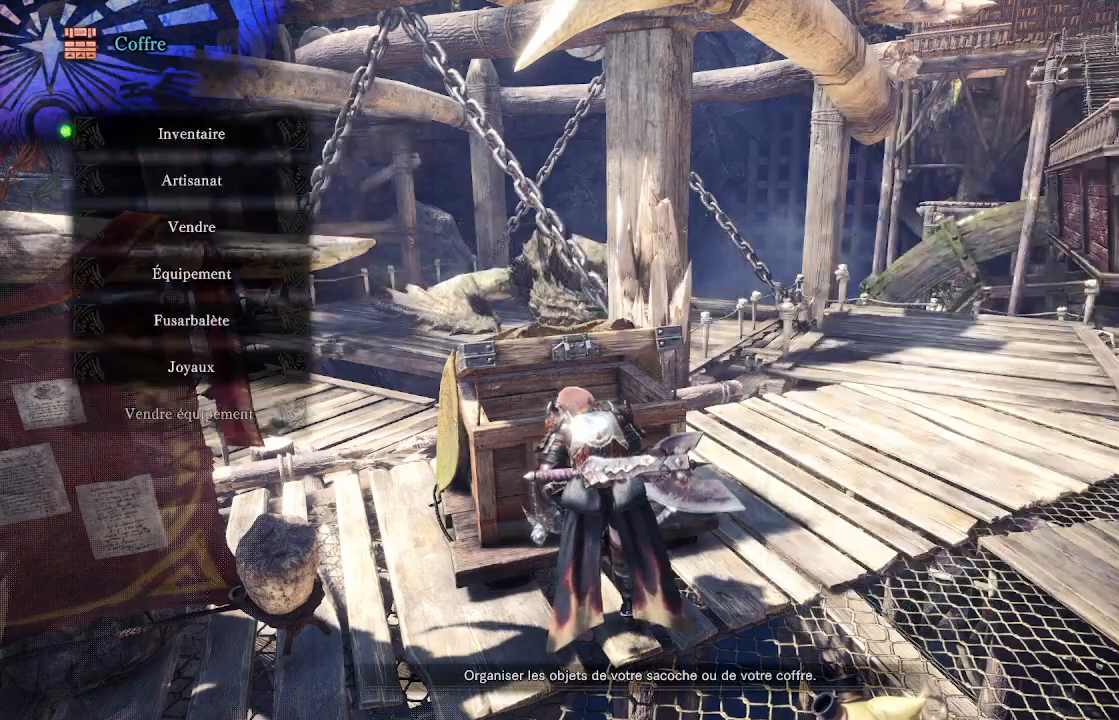
{"buttons": [], "left_stick": "center", "right_stick": "center", "events": [[50, "B", "down"], [117, "B", "up"], [183, "B", "down"], [250, "B", "up"], [300, "B", "down"], [367, "B", "up"]]}
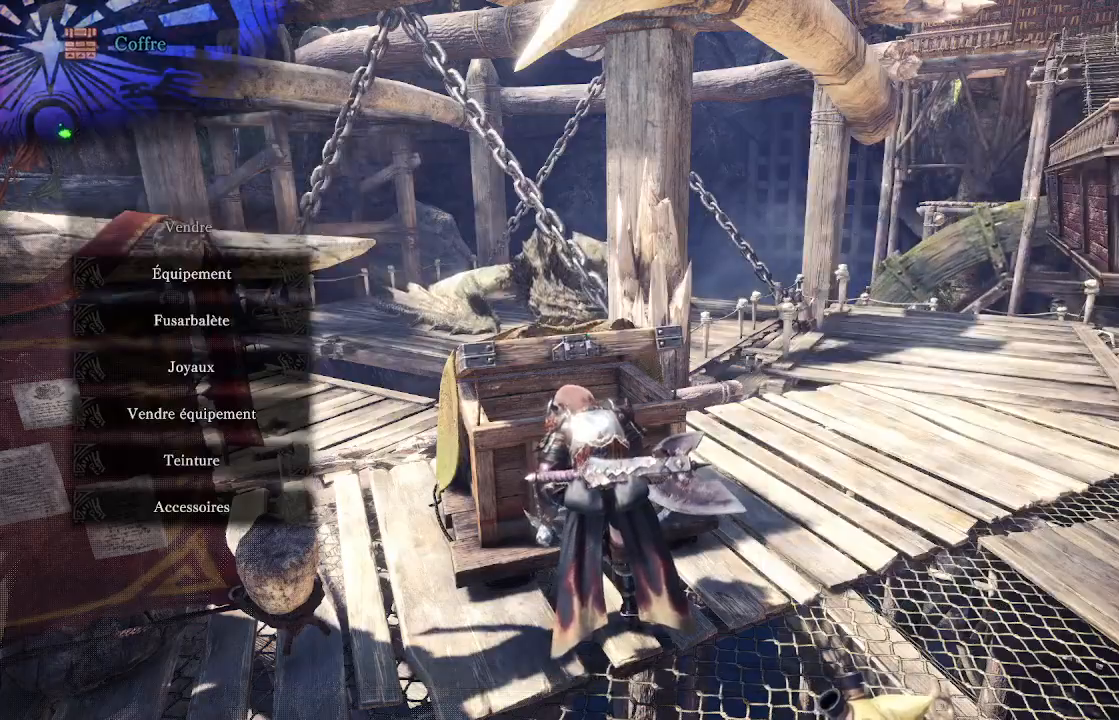
{"buttons": [], "left_stick": "center", "right_stick": "right", "events": [[383, "right_stick", "right"]]}
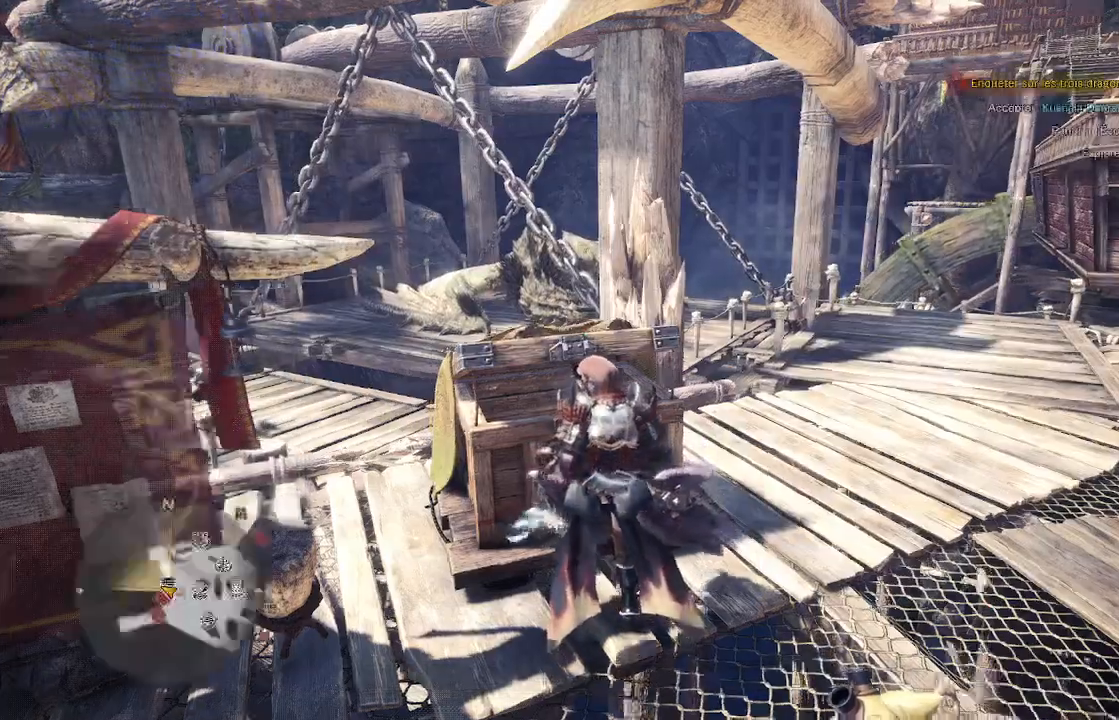
{"buttons": [], "left_stick": "center", "right_stick": "center", "events": [[133, "left_stick", "down-right"], [250, "left_stick", "center"], [317, "right_stick", "center"]]}
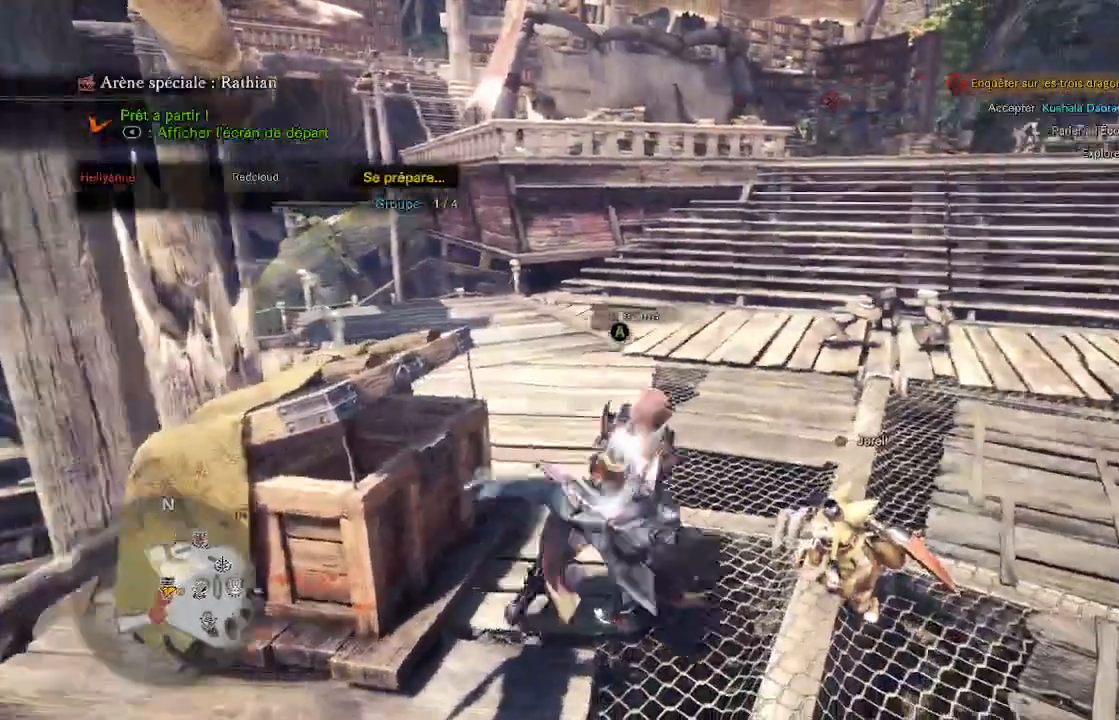
{"buttons": [], "left_stick": "center", "right_stick": "center", "events": []}
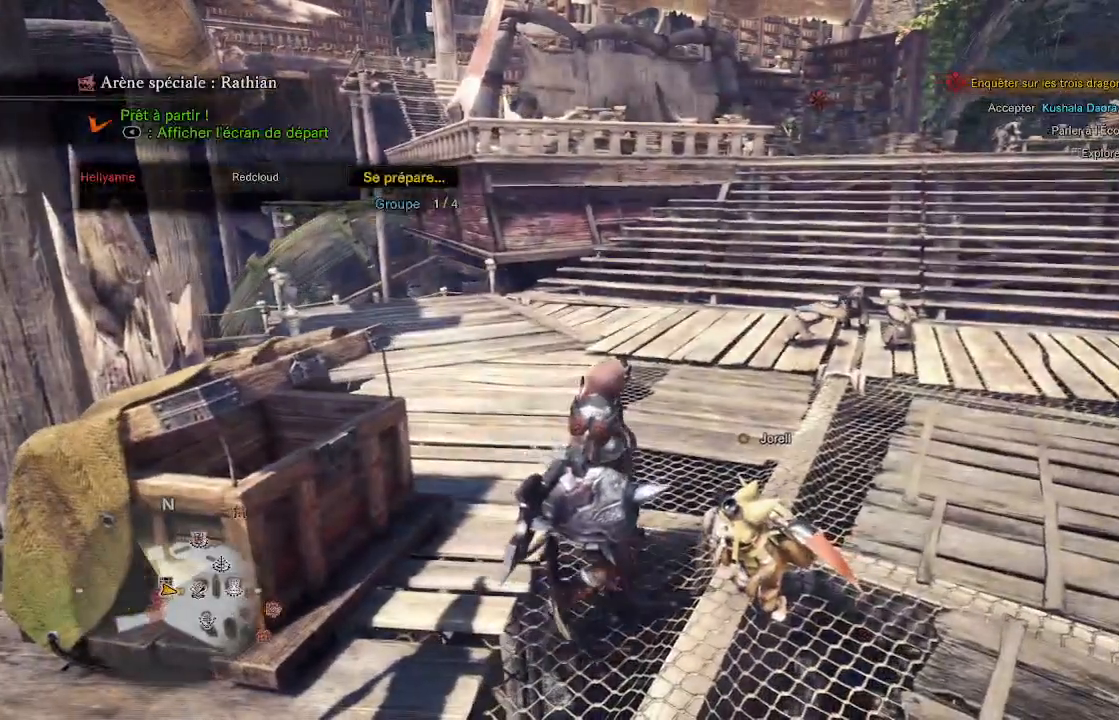
{"buttons": ["DPAD_DOWN"], "left_stick": "center", "right_stick": "center", "events": [[83, "SELECT", "down"], [217, "SELECT", "up"], [483, "DPAD_DOWN", "down"]]}
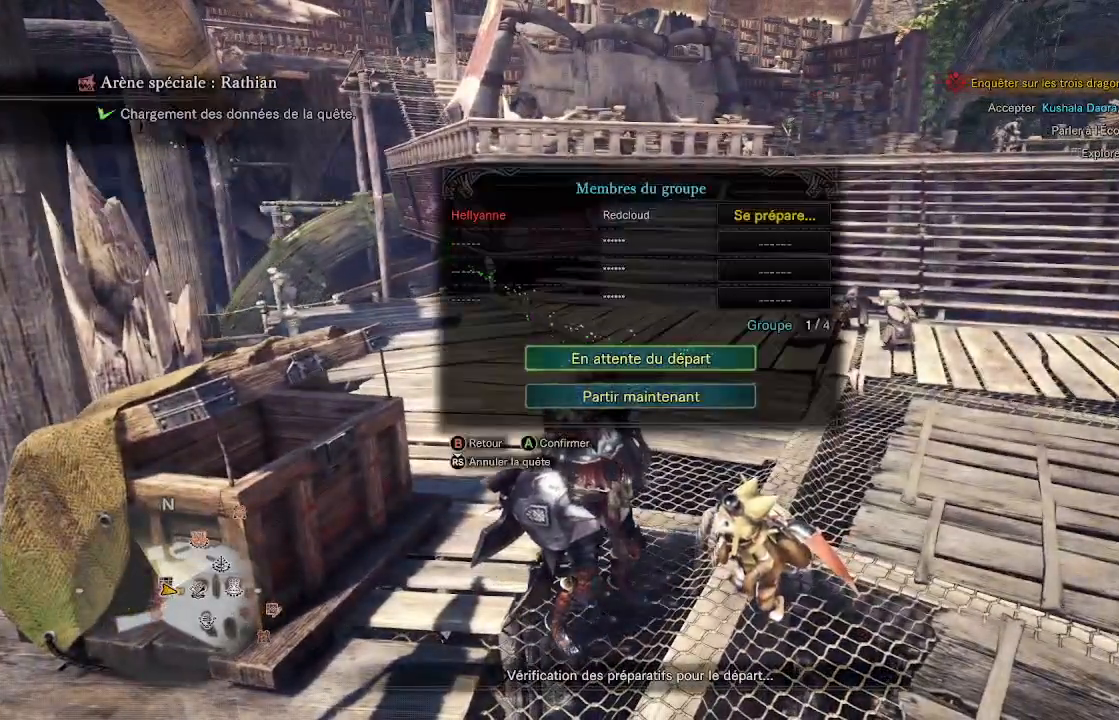
{"buttons": [], "left_stick": "center", "right_stick": "center", "events": [[83, "DPAD_DOWN", "up"]]}
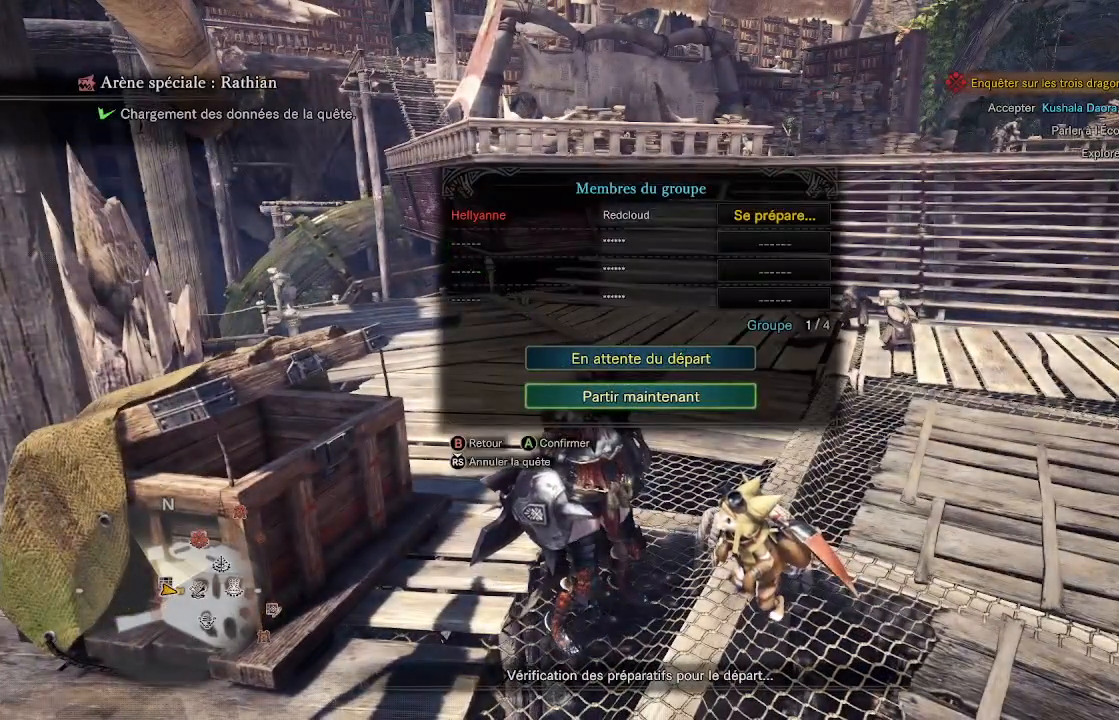
{"buttons": [], "left_stick": "center", "right_stick": "center", "events": [[117, "A", "down"], [217, "A", "up"]]}
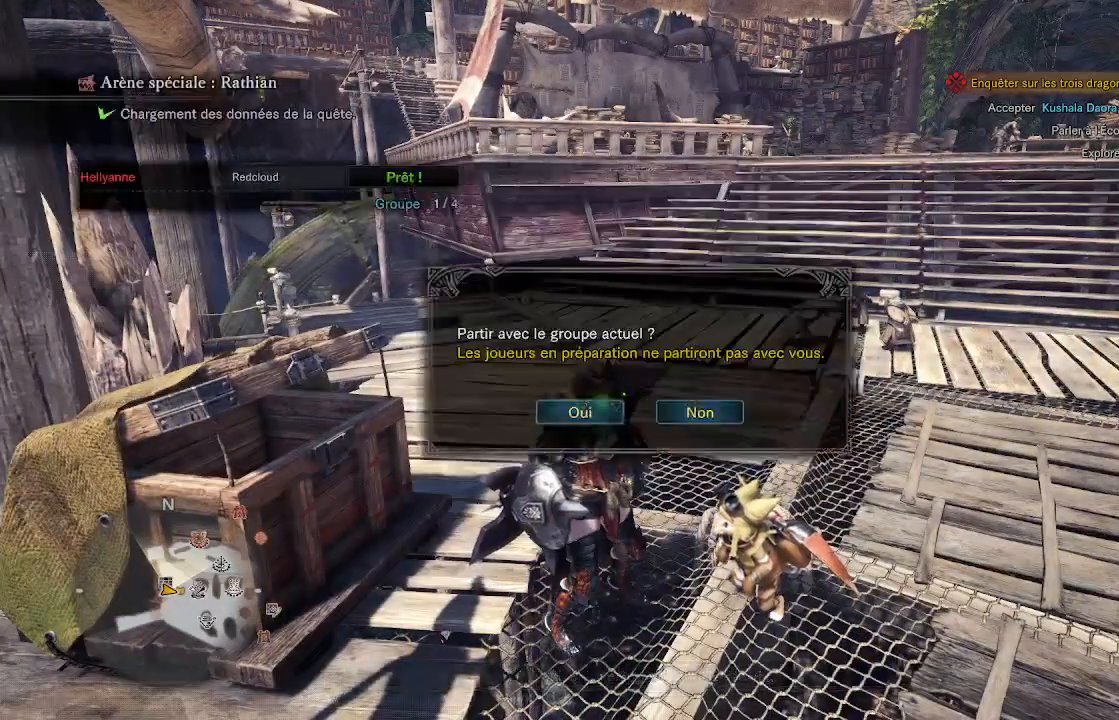
{"buttons": [], "left_stick": "center", "right_stick": "center", "events": [[317, "A", "down"], [433, "A", "up"]]}